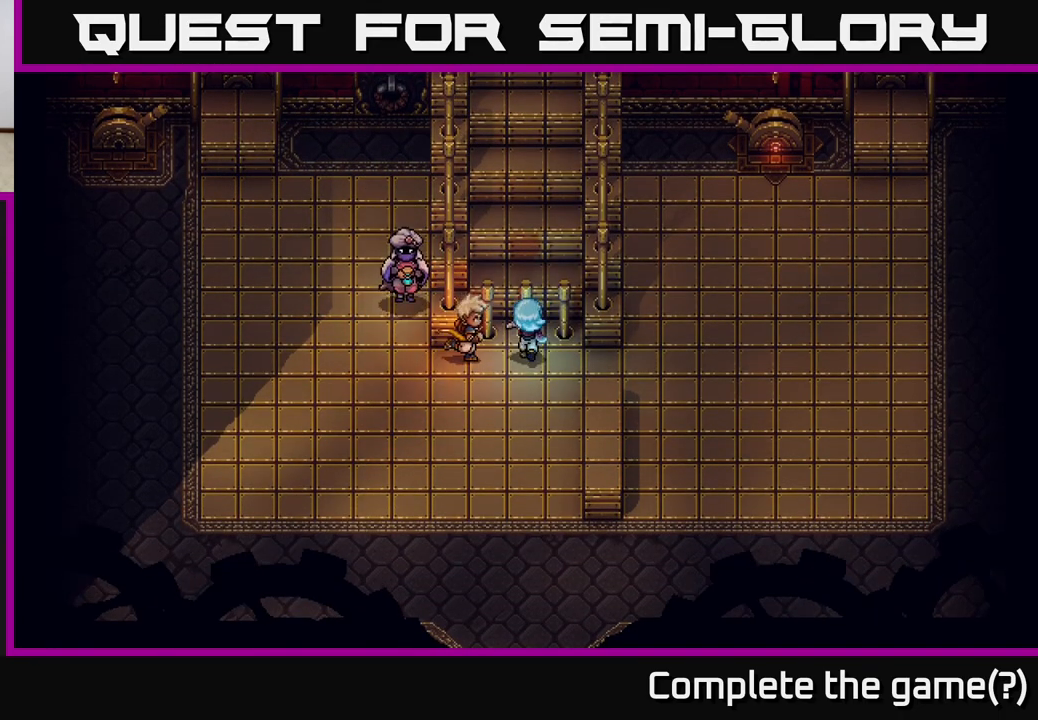
Gameplay with a controller (Xbox layout); each line is a JSON object with the inputs held at the frame after it. "events" lists button and stick changes between this image and that frame as [ms after this image, input, new state], when the widget could be followed in between.
{"buttons": [], "left_stick": "center", "right_stick": "center", "events": [[17, "A", "up"], [50, "left_stick", "center"]]}
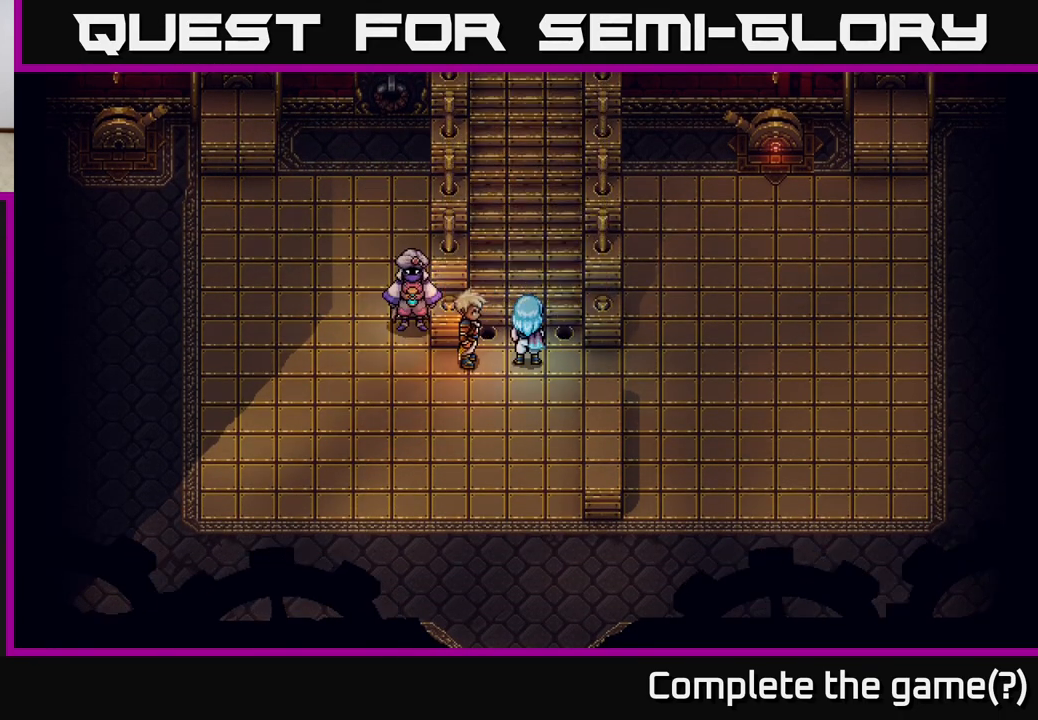
{"buttons": [], "left_stick": "up", "right_stick": "center", "events": [[117, "left_stick", "up"], [300, "A", "down"], [433, "A", "up"]]}
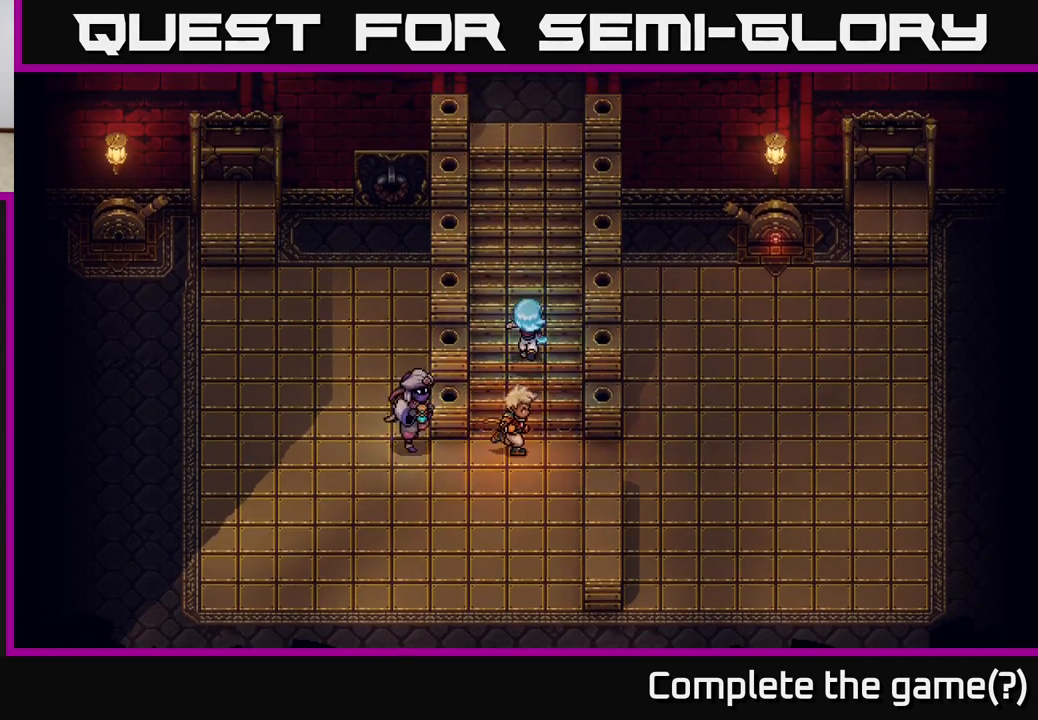
{"buttons": [], "left_stick": "down-left", "right_stick": "center", "events": [[383, "left_stick", "down-left"]]}
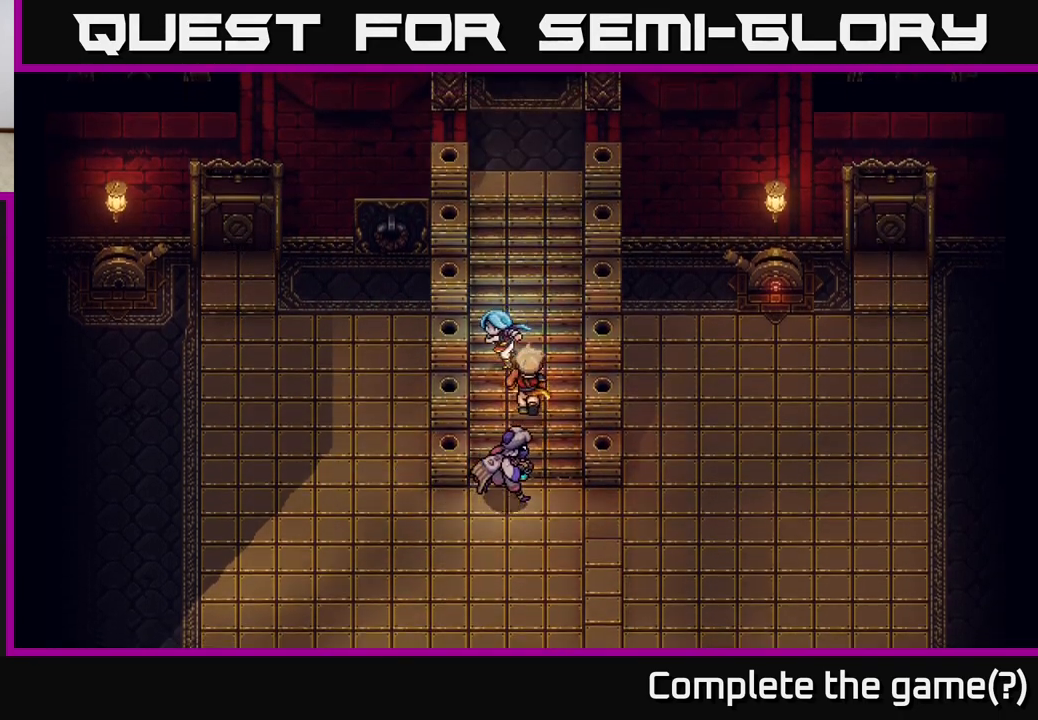
{"buttons": [], "left_stick": "down-left", "right_stick": "center", "events": [[83, "left_stick", "right"], [317, "left_stick", "up-left"], [467, "left_stick", "down-left"]]}
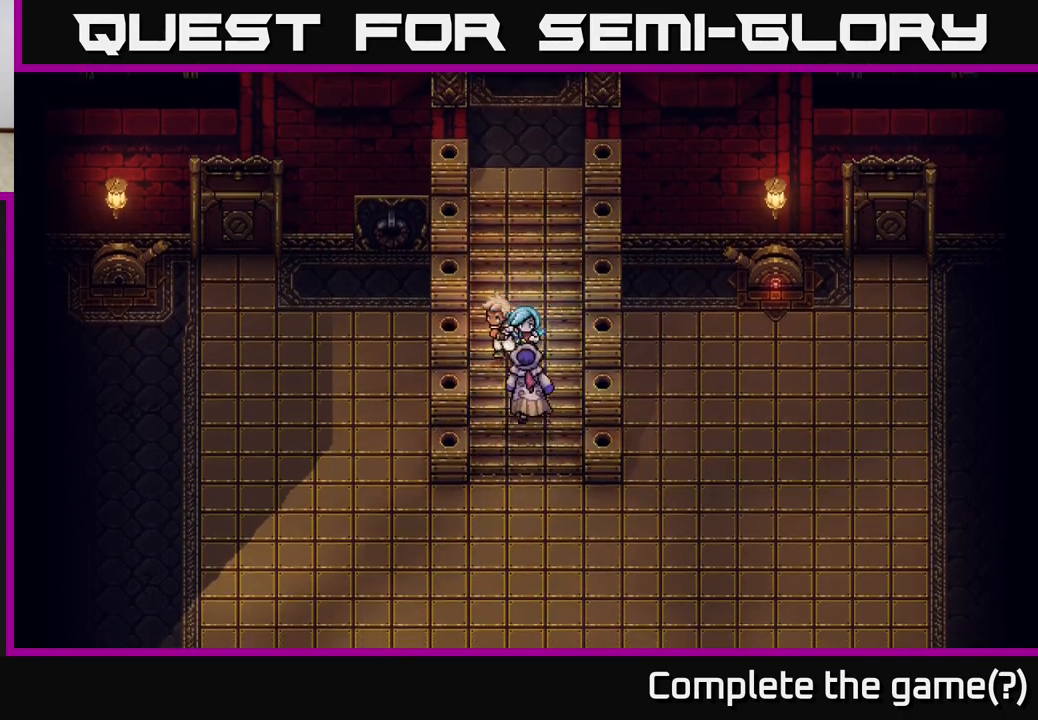
{"buttons": [], "left_stick": "down-right", "right_stick": "center", "events": [[67, "left_stick", "down-right"], [167, "left_stick", "up-right"], [300, "left_stick", "up-left"], [350, "left_stick", "down-left"], [467, "left_stick", "down-right"]]}
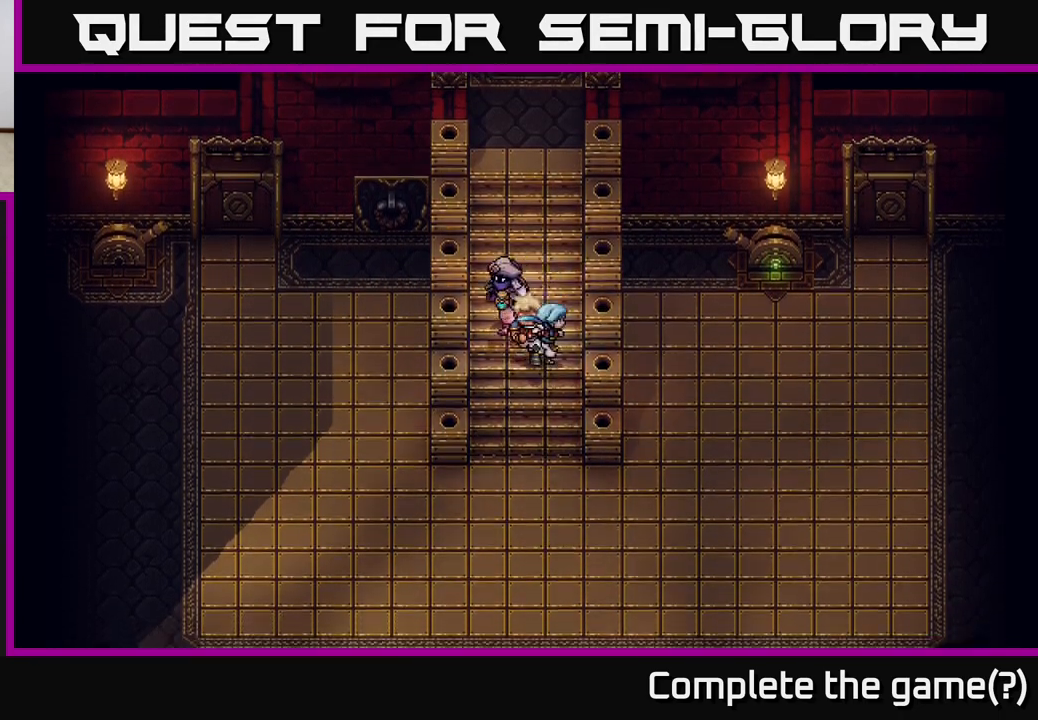
{"buttons": [], "left_stick": "right", "right_stick": "center", "events": [[67, "left_stick", "up-right"], [117, "left_stick", "up"], [417, "left_stick", "right"]]}
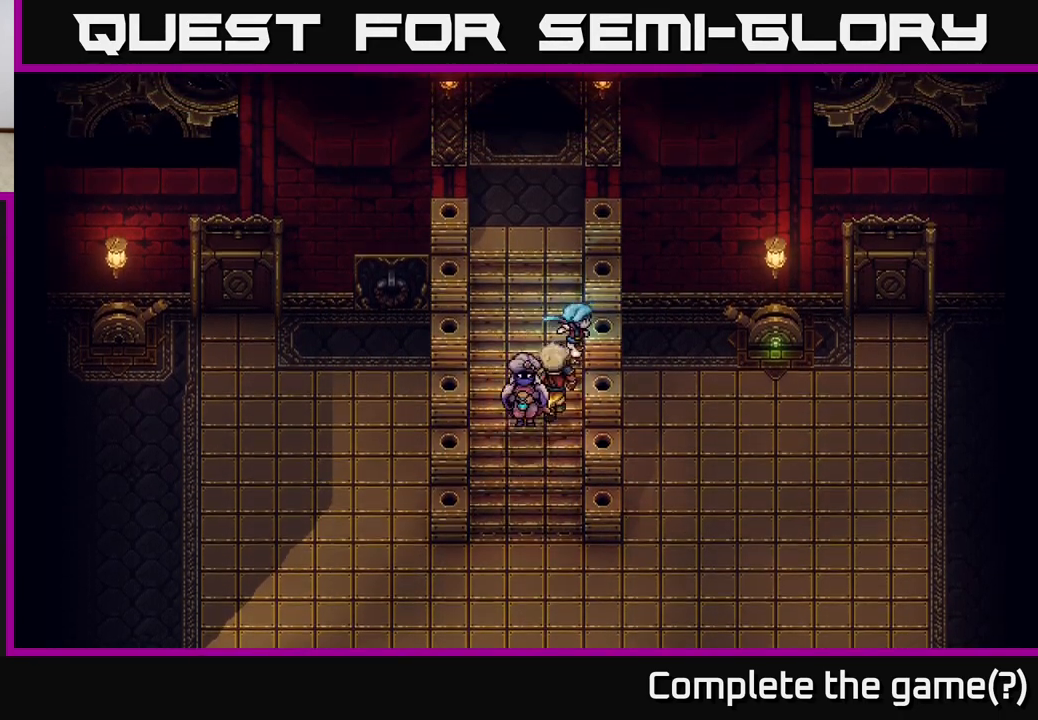
{"buttons": [], "left_stick": "up", "right_stick": "center", "events": [[50, "left_stick", "up"], [117, "left_stick", "up-left"], [283, "left_stick", "up"]]}
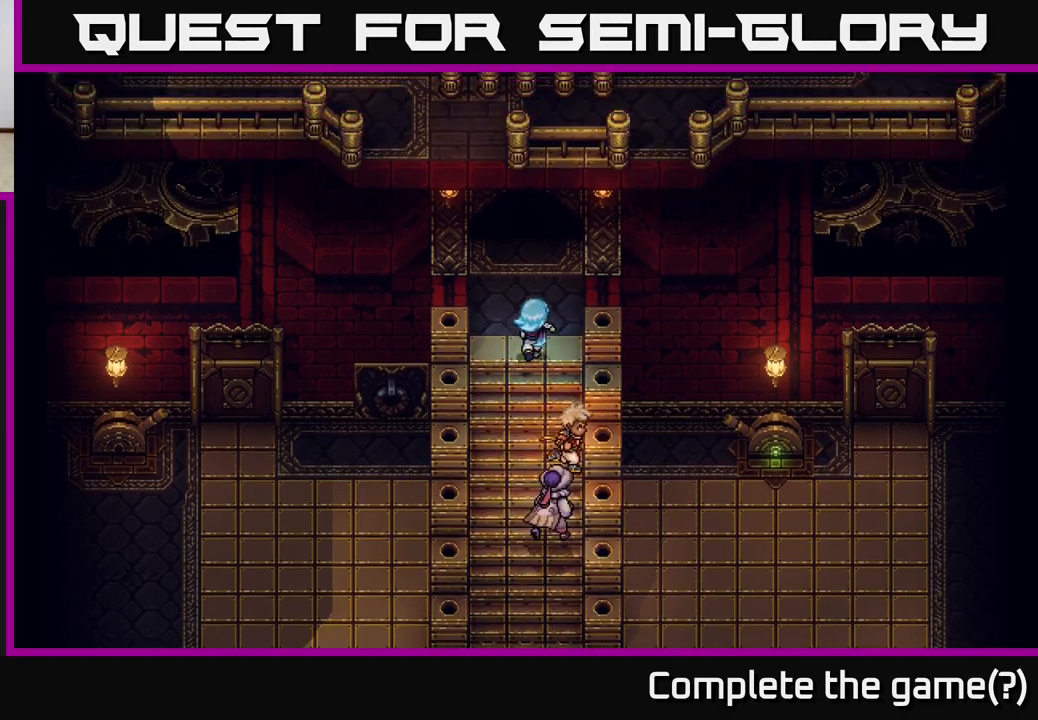
{"buttons": [], "left_stick": "up-right", "right_stick": "center", "events": [[33, "left_stick", "up-left"], [133, "left_stick", "up"], [450, "left_stick", "up-right"]]}
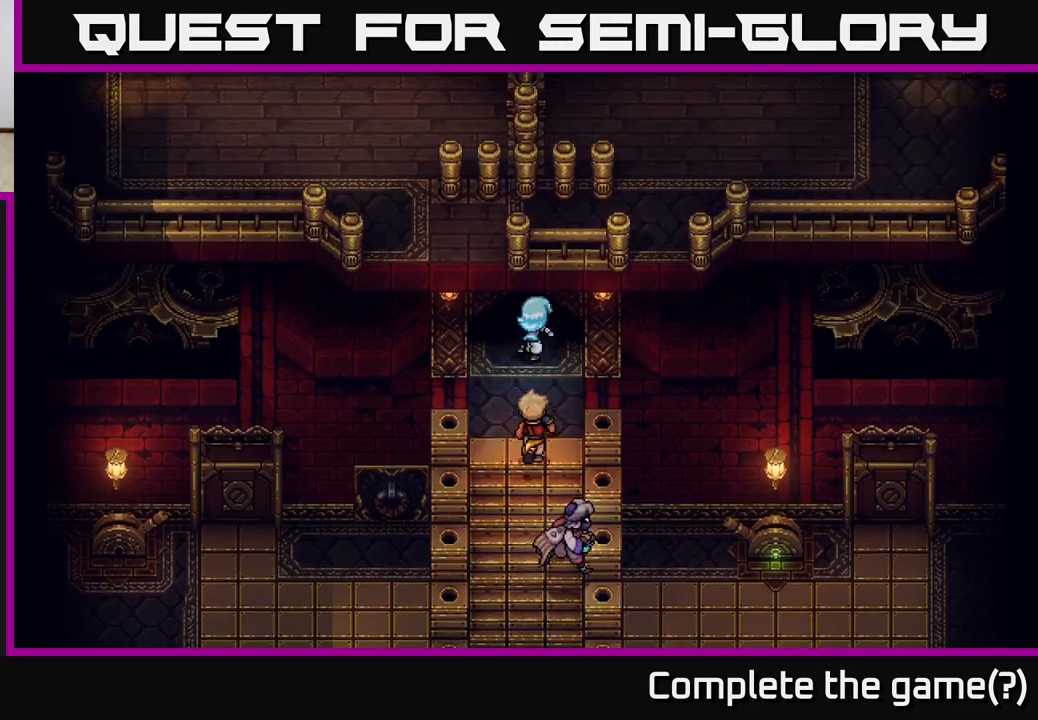
{"buttons": [], "left_stick": "up", "right_stick": "center", "events": [[67, "left_stick", "up"]]}
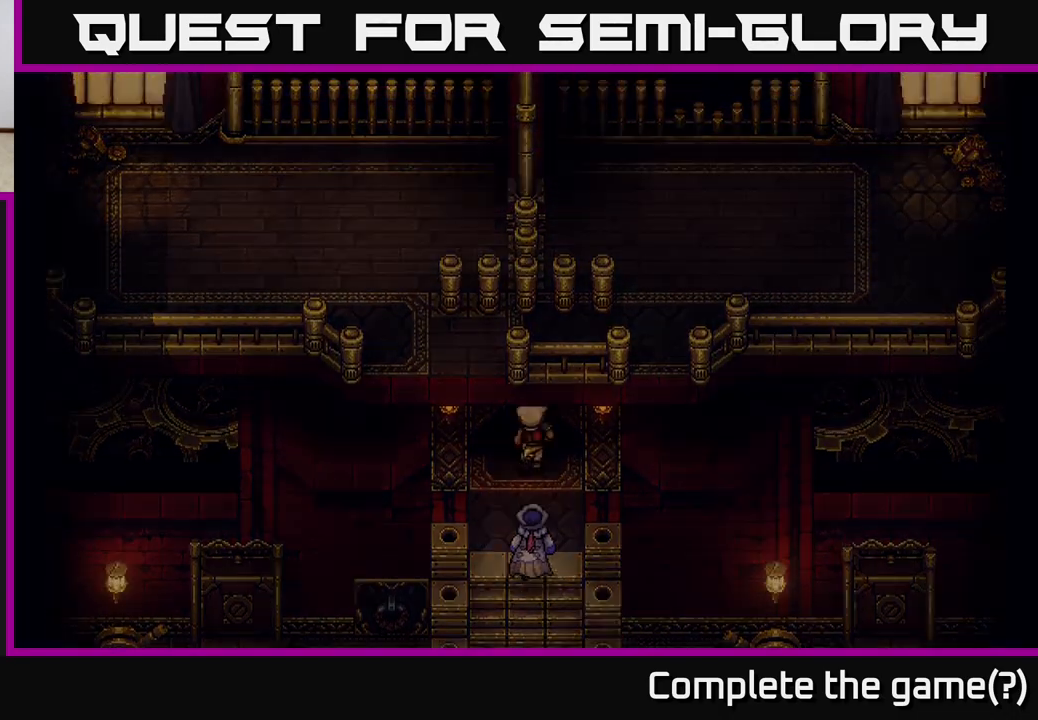
{"buttons": [], "left_stick": "center", "right_stick": "center", "events": [[117, "left_stick", "up-left"], [250, "left_stick", "up"], [350, "left_stick", "center"]]}
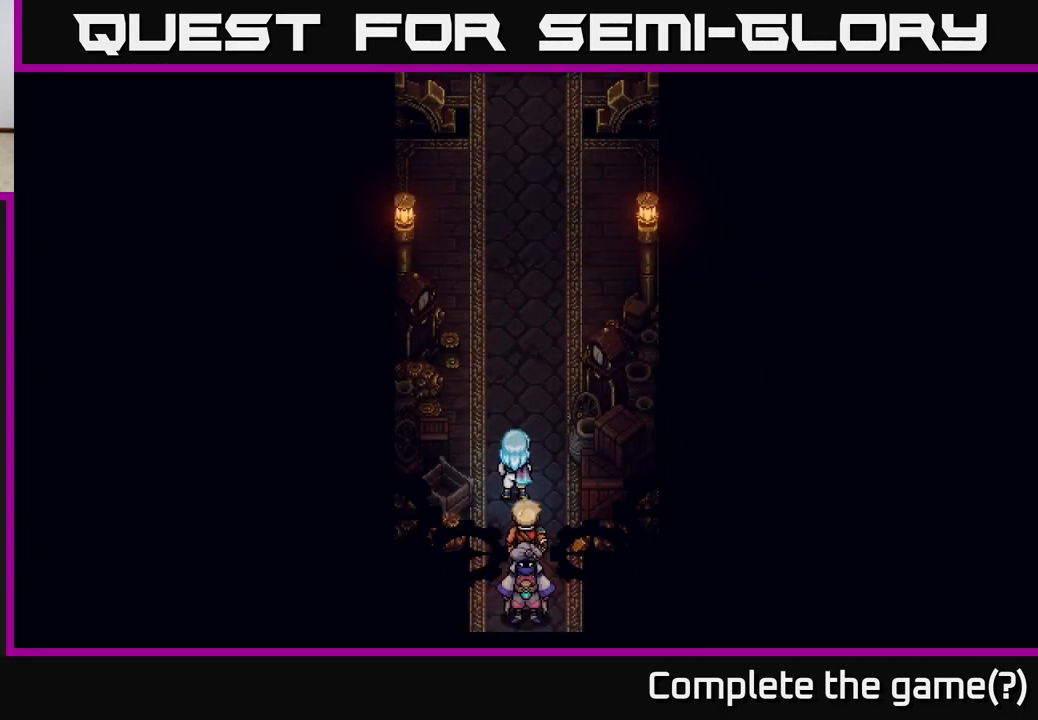
{"buttons": [], "left_stick": "up", "right_stick": "center", "events": [[67, "left_stick", "up"], [317, "left_stick", "up-right"], [500, "left_stick", "up"]]}
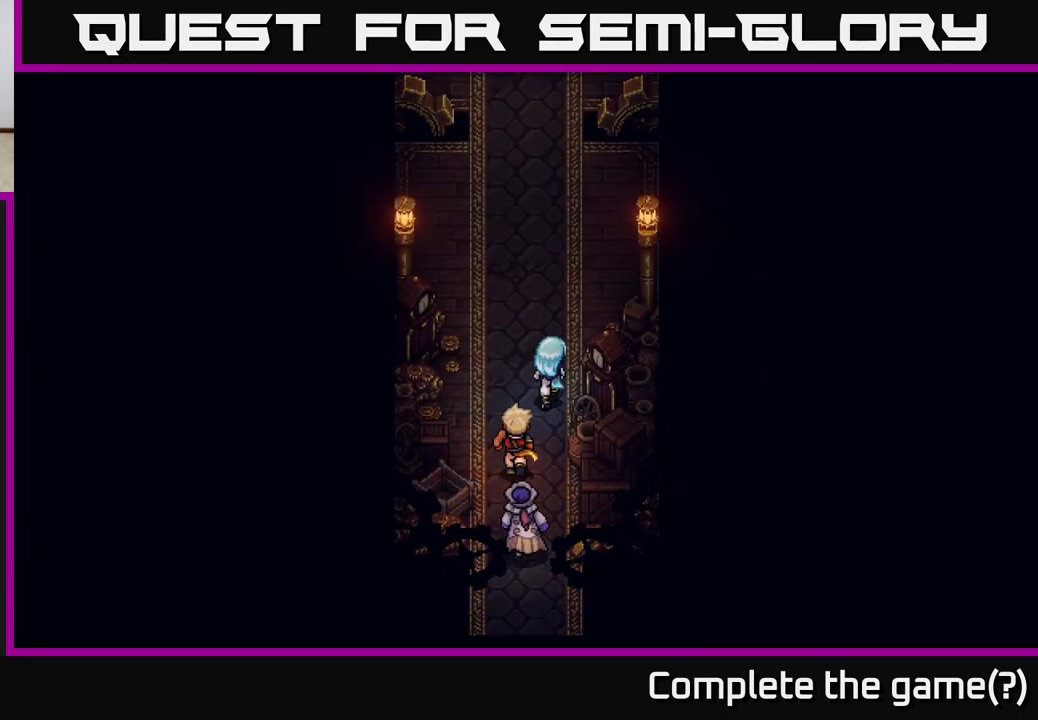
{"buttons": [], "left_stick": "up", "right_stick": "center", "events": []}
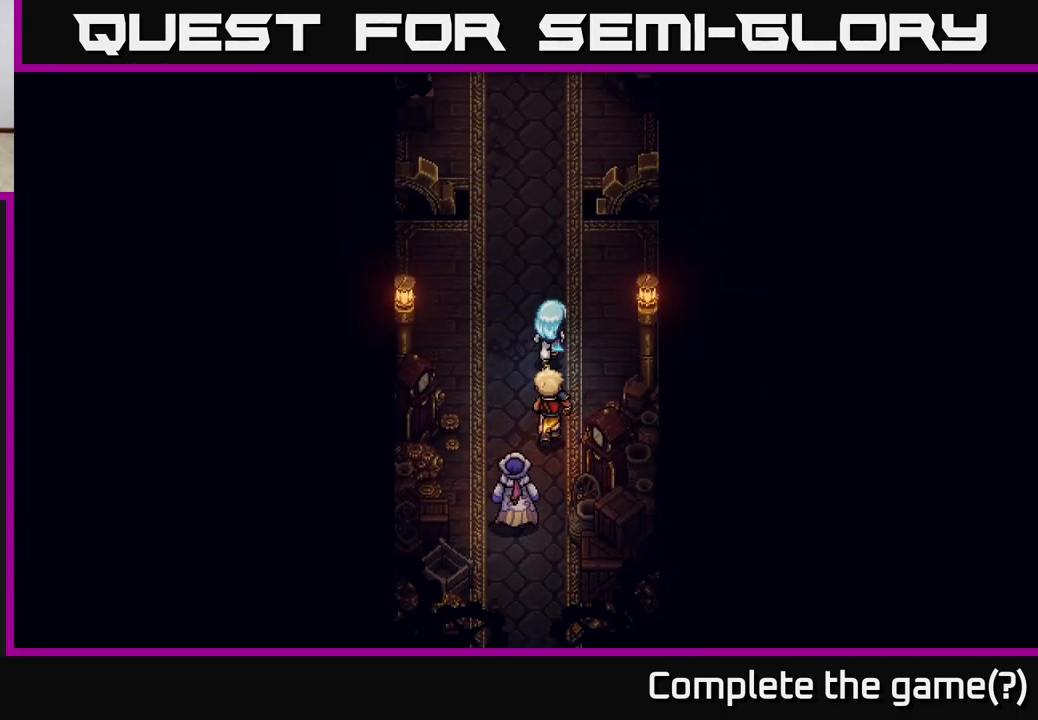
{"buttons": [], "left_stick": "up", "right_stick": "center", "events": []}
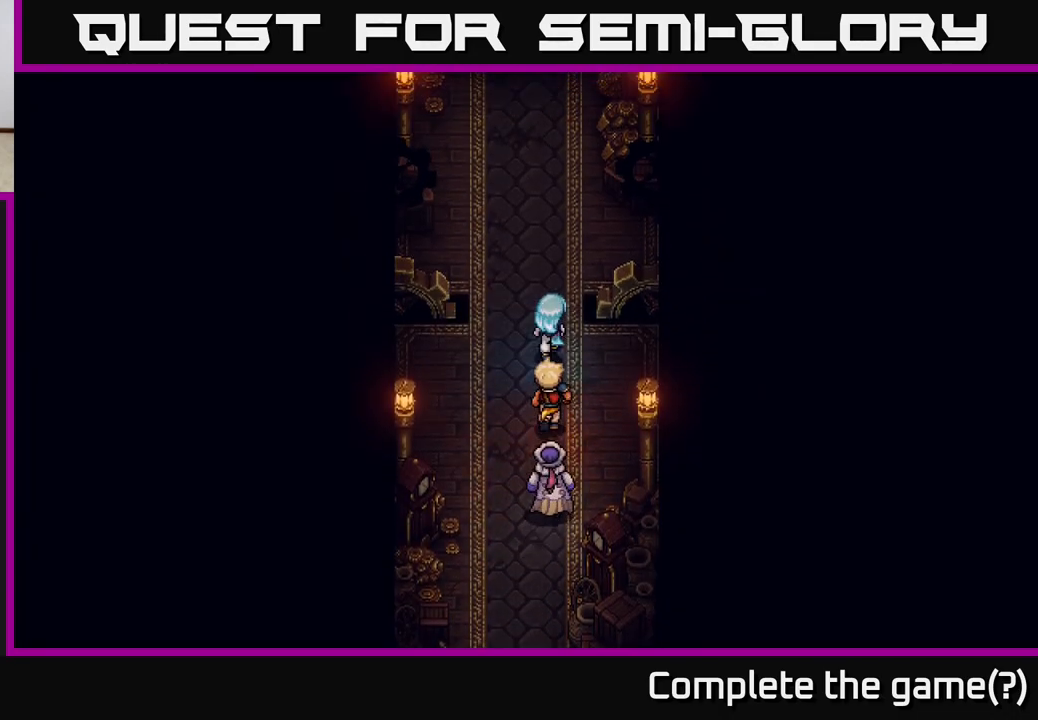
{"buttons": [], "left_stick": "up", "right_stick": "center", "events": []}
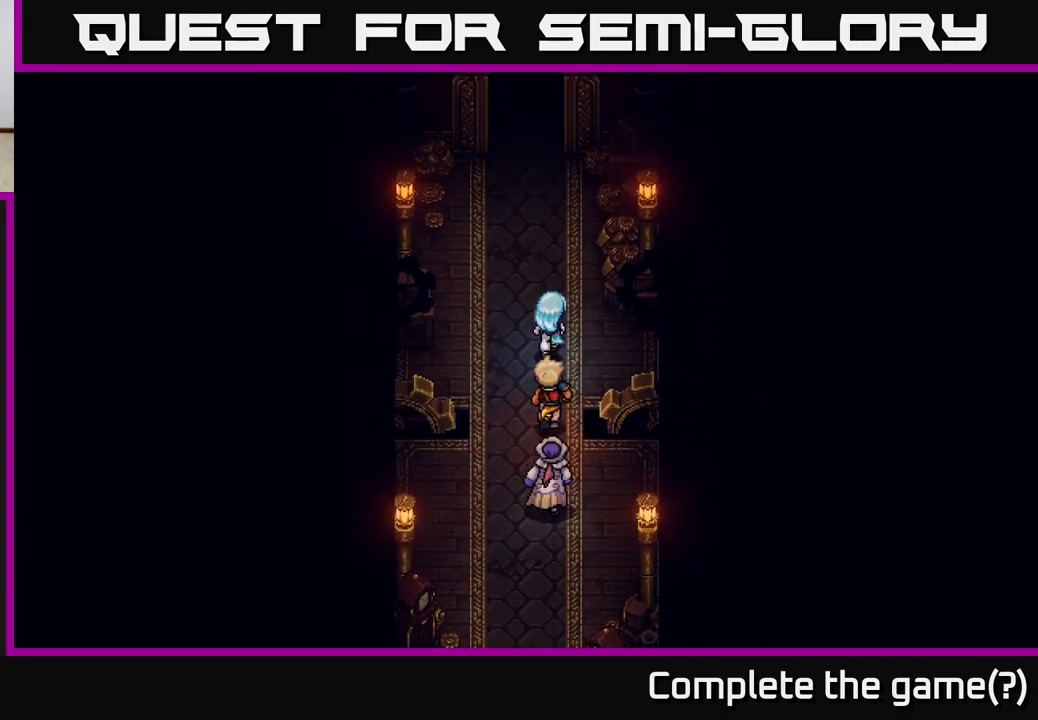
{"buttons": [], "left_stick": "up", "right_stick": "center", "events": []}
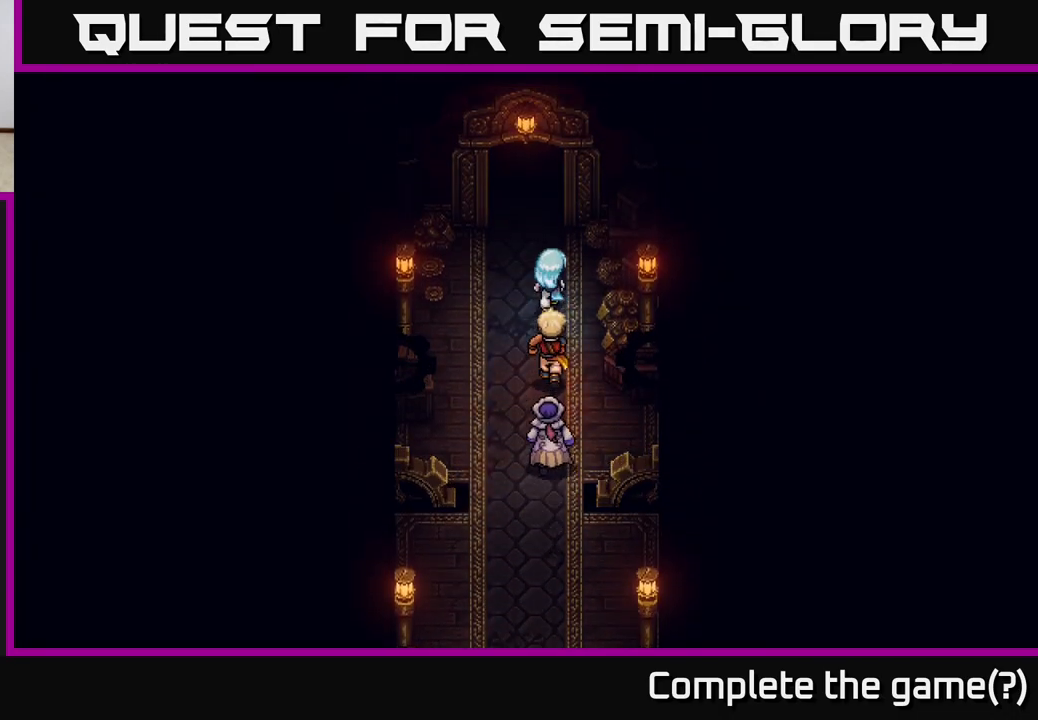
{"buttons": [], "left_stick": "up", "right_stick": "center", "events": []}
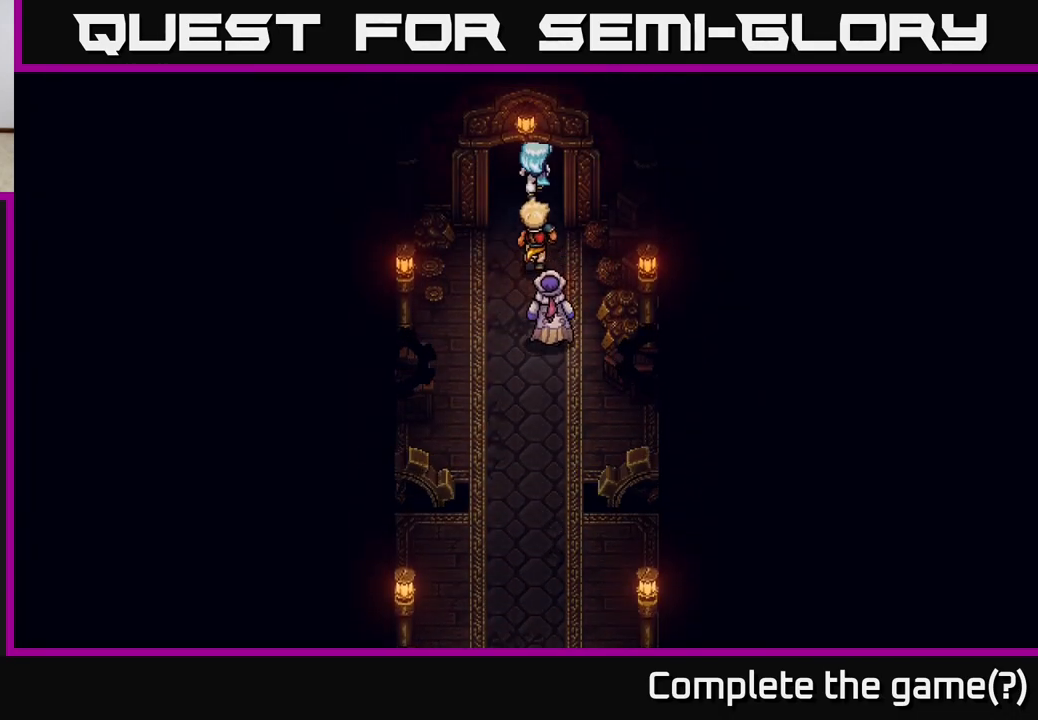
{"buttons": [], "left_stick": "up", "right_stick": "center", "events": []}
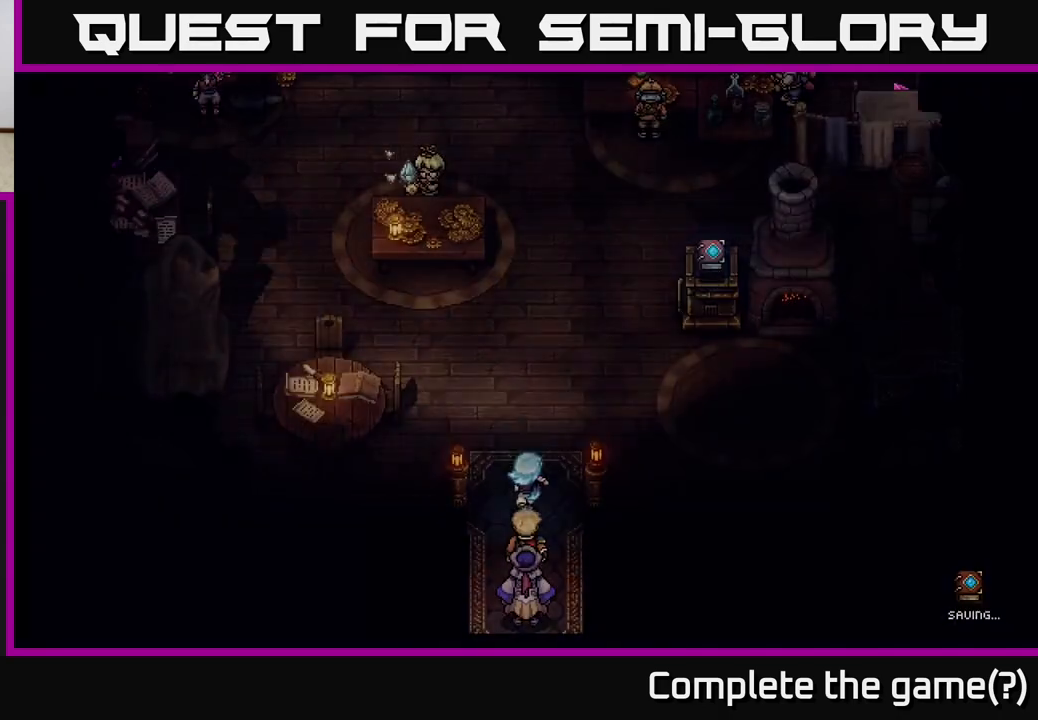
{"buttons": [], "left_stick": "up", "right_stick": "center", "events": []}
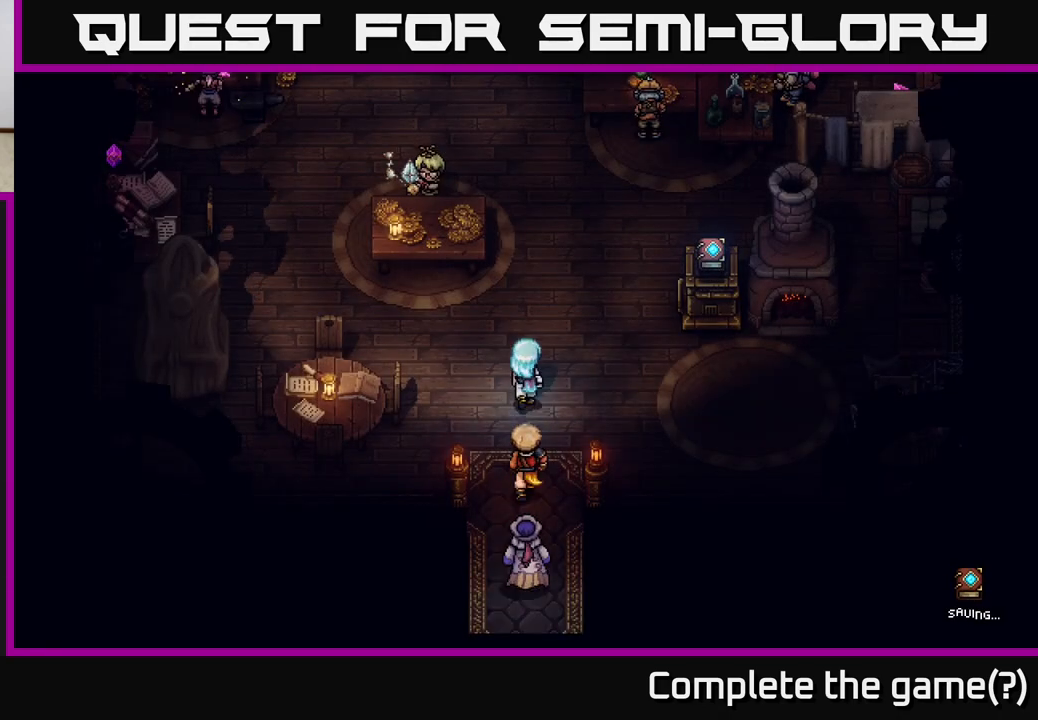
{"buttons": [], "left_stick": "up", "right_stick": "center", "events": [[33, "left_stick", "center"], [483, "left_stick", "up"]]}
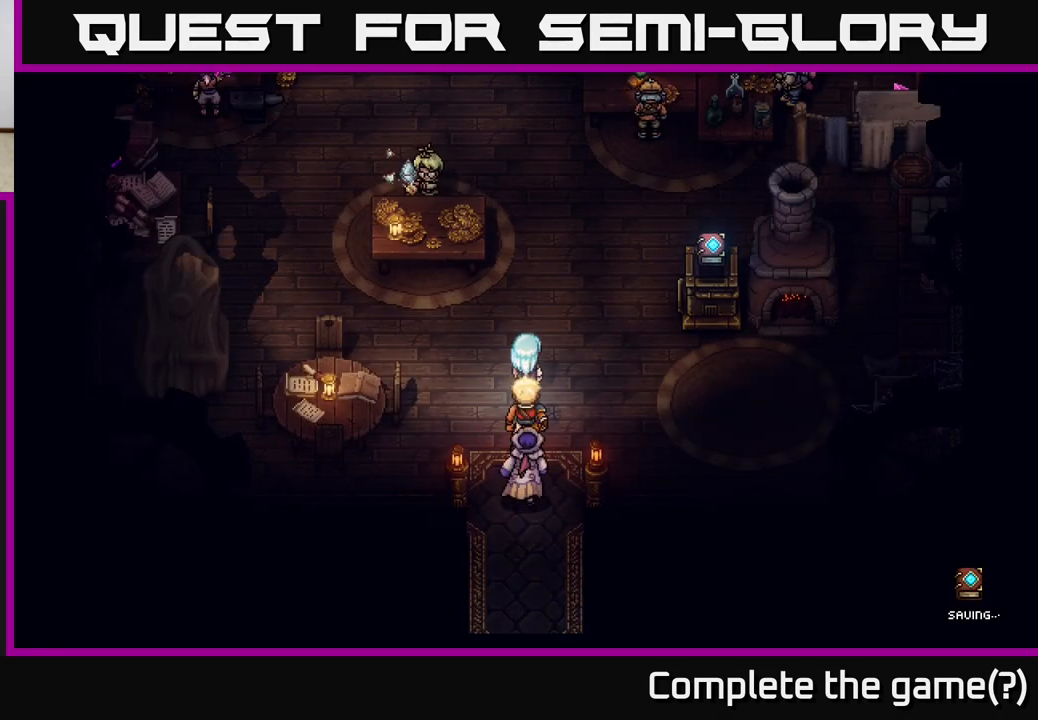
{"buttons": [], "left_stick": "center", "right_stick": "center", "events": [[250, "left_stick", "center"]]}
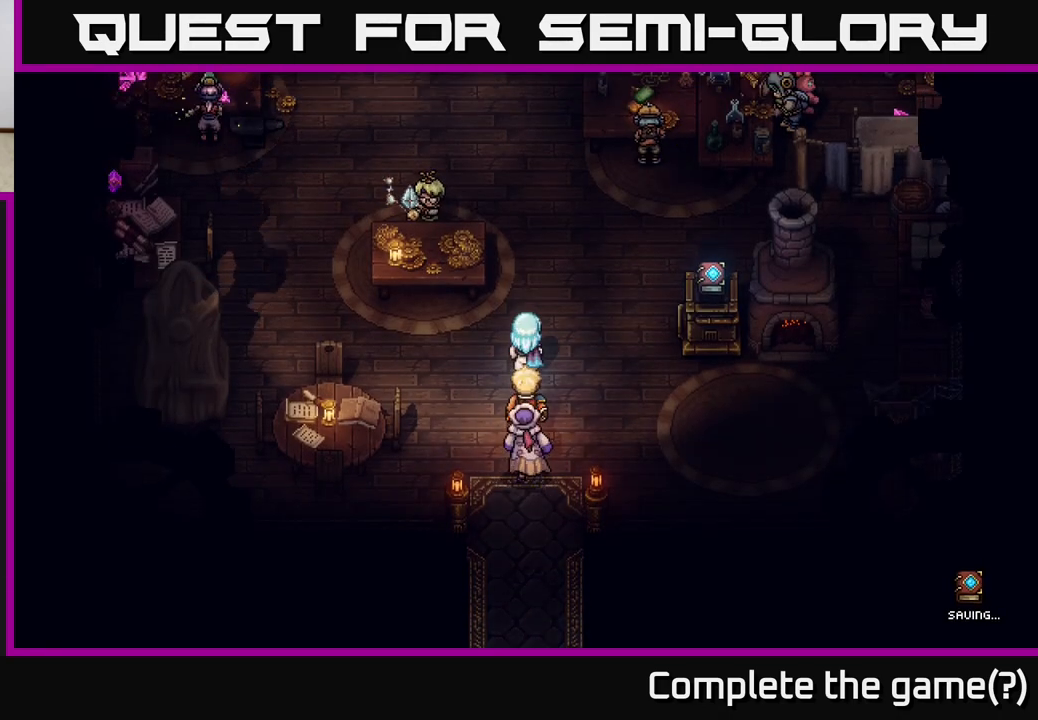
{"buttons": [], "left_stick": "up-right", "right_stick": "center", "events": [[333, "left_stick", "up"], [400, "left_stick", "up-right"]]}
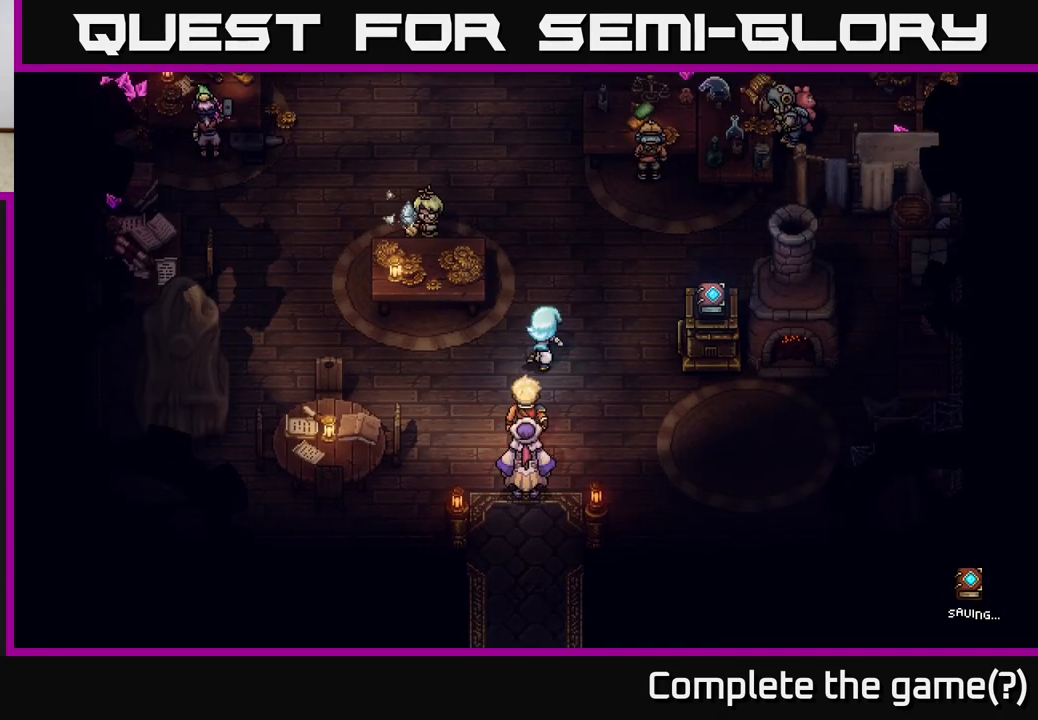
{"buttons": [], "left_stick": "center", "right_stick": "center", "events": [[150, "left_stick", "up"], [383, "left_stick", "center"]]}
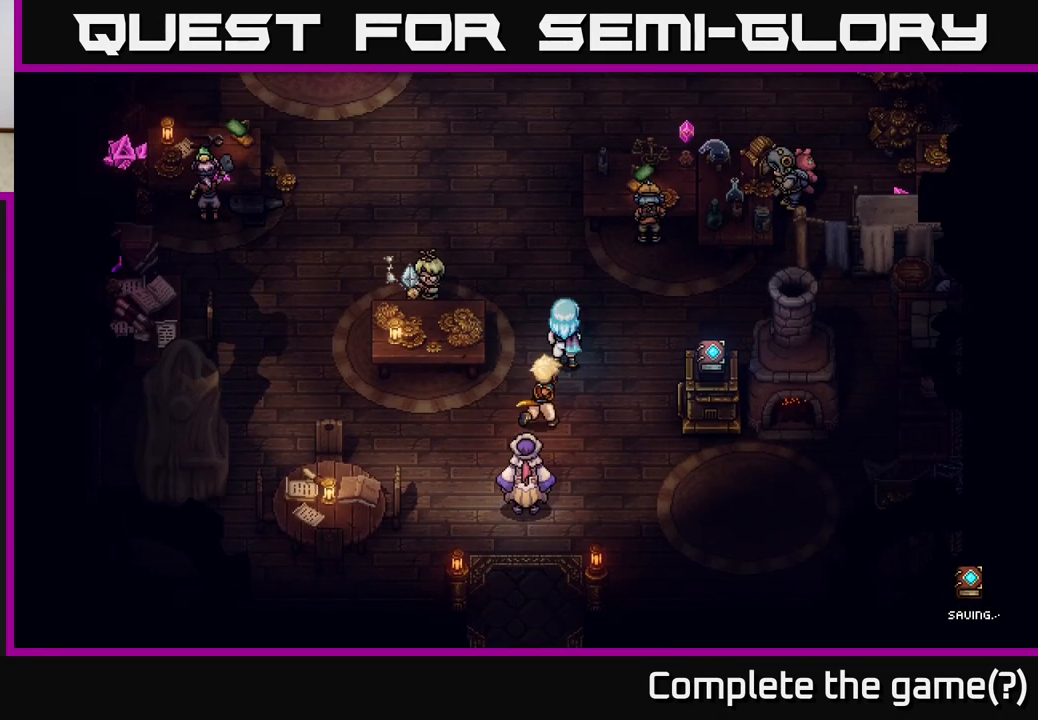
{"buttons": [], "left_stick": "center", "right_stick": "center", "events": []}
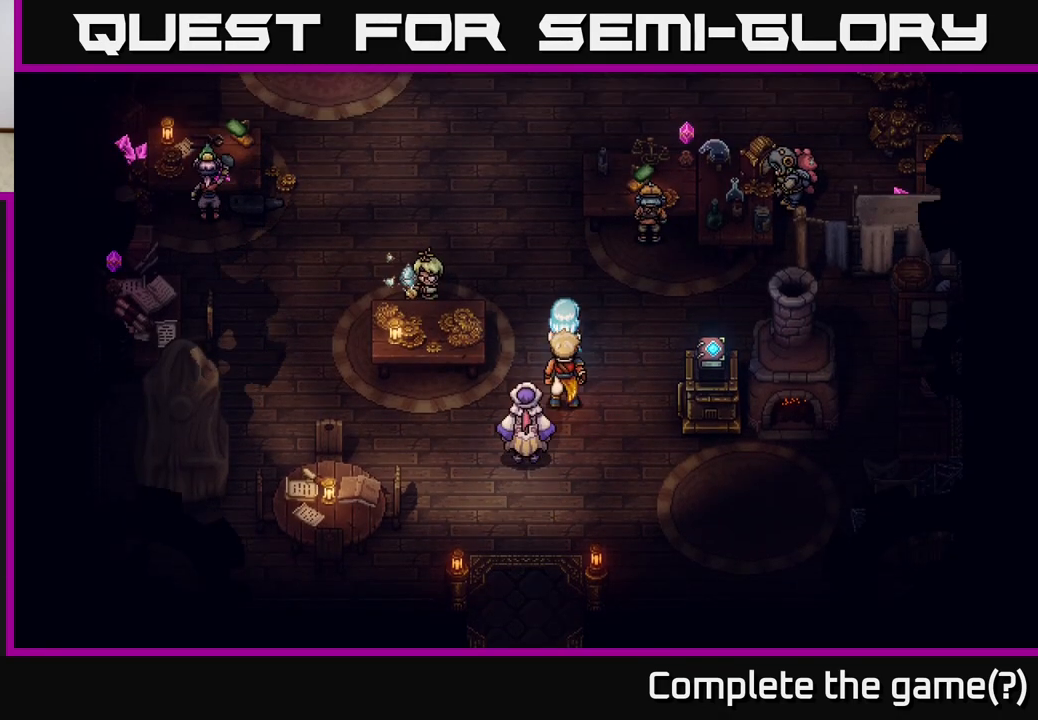
{"buttons": [], "left_stick": "center", "right_stick": "center", "events": []}
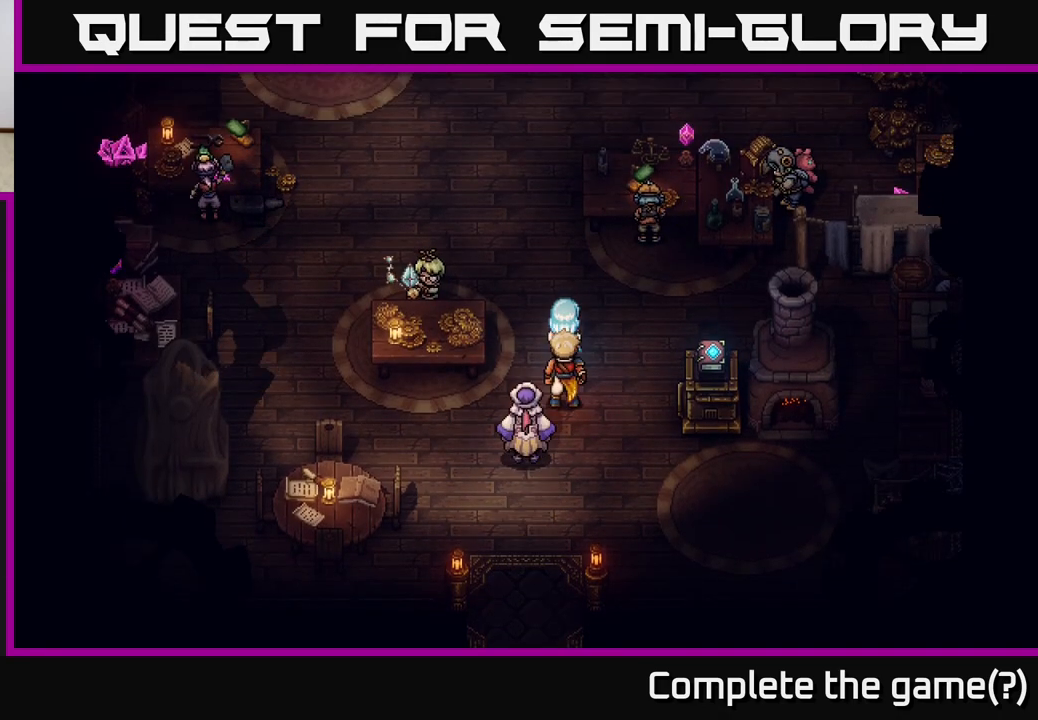
{"buttons": [], "left_stick": "up", "right_stick": "center", "events": [[483, "left_stick", "up"]]}
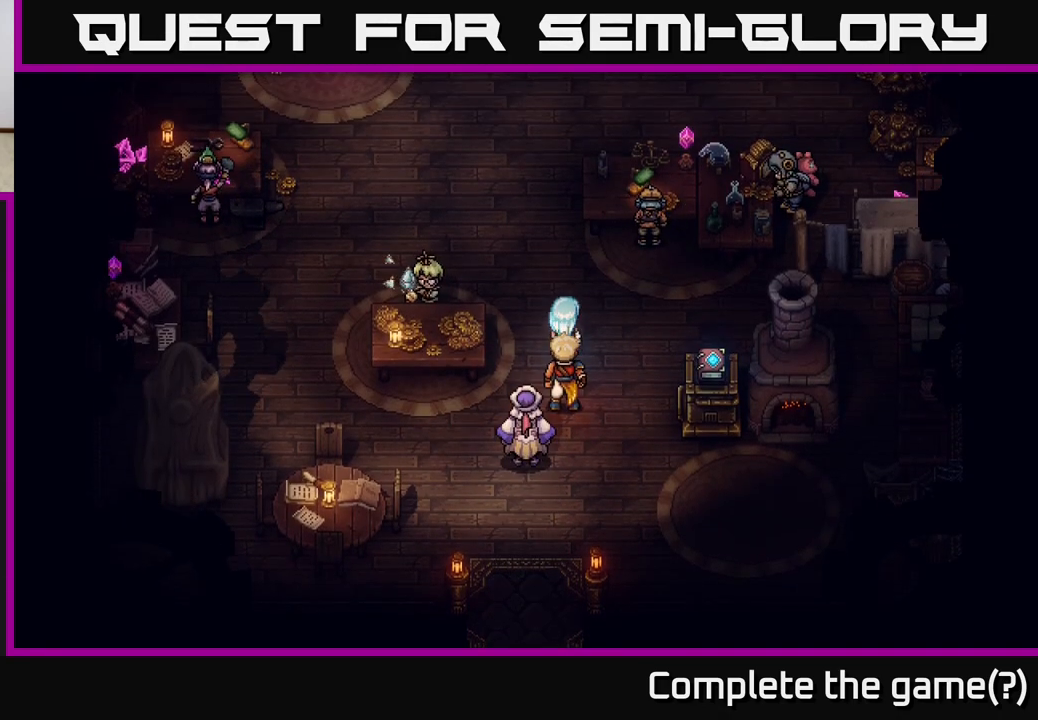
{"buttons": [], "left_stick": "center", "right_stick": "center", "events": [[300, "left_stick", "center"]]}
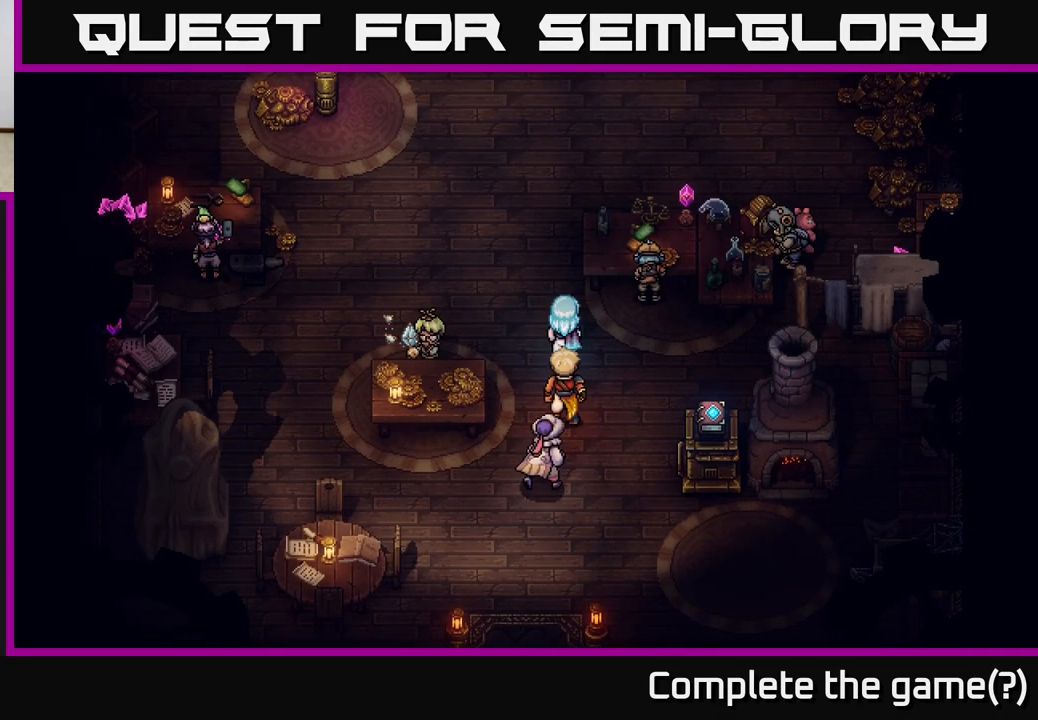
{"buttons": [], "left_stick": "center", "right_stick": "center", "events": []}
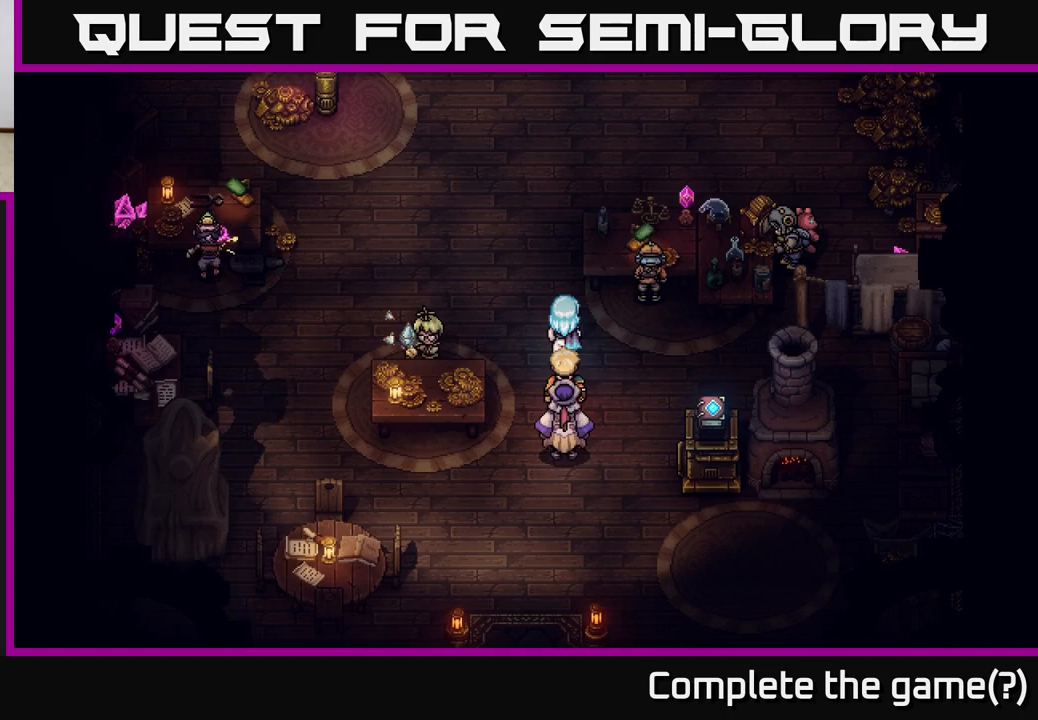
{"buttons": [], "left_stick": "center", "right_stick": "center", "events": [[183, "left_stick", "up"], [433, "left_stick", "center"]]}
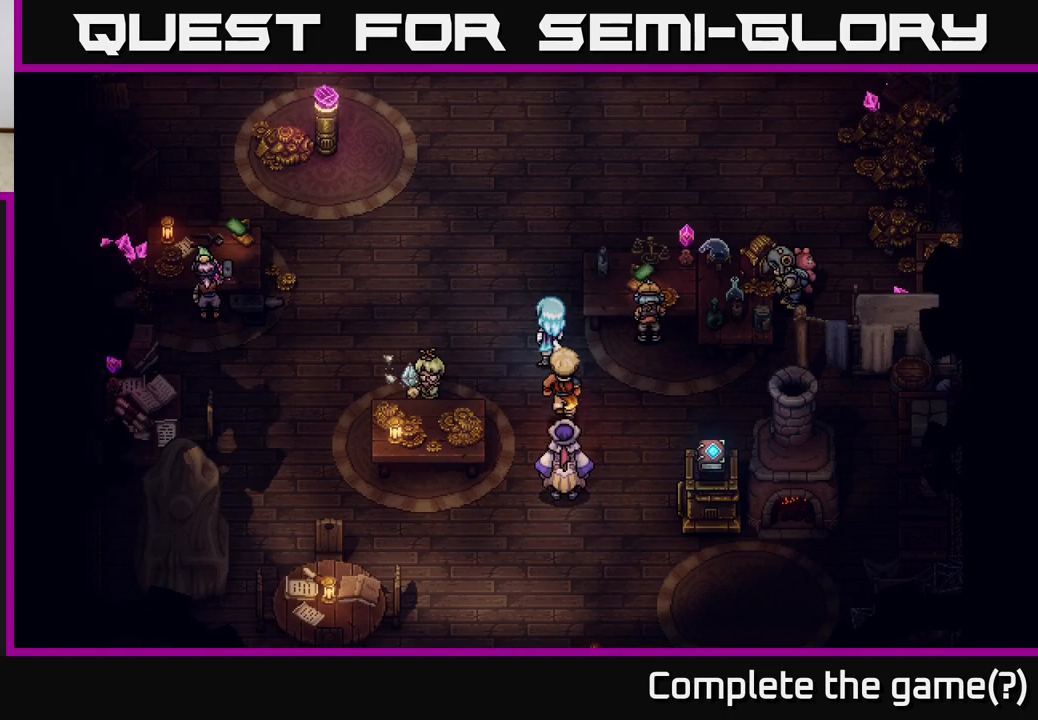
{"buttons": [], "left_stick": "up-left", "right_stick": "center", "events": [[150, "left_stick", "up"], [250, "left_stick", "up-left"]]}
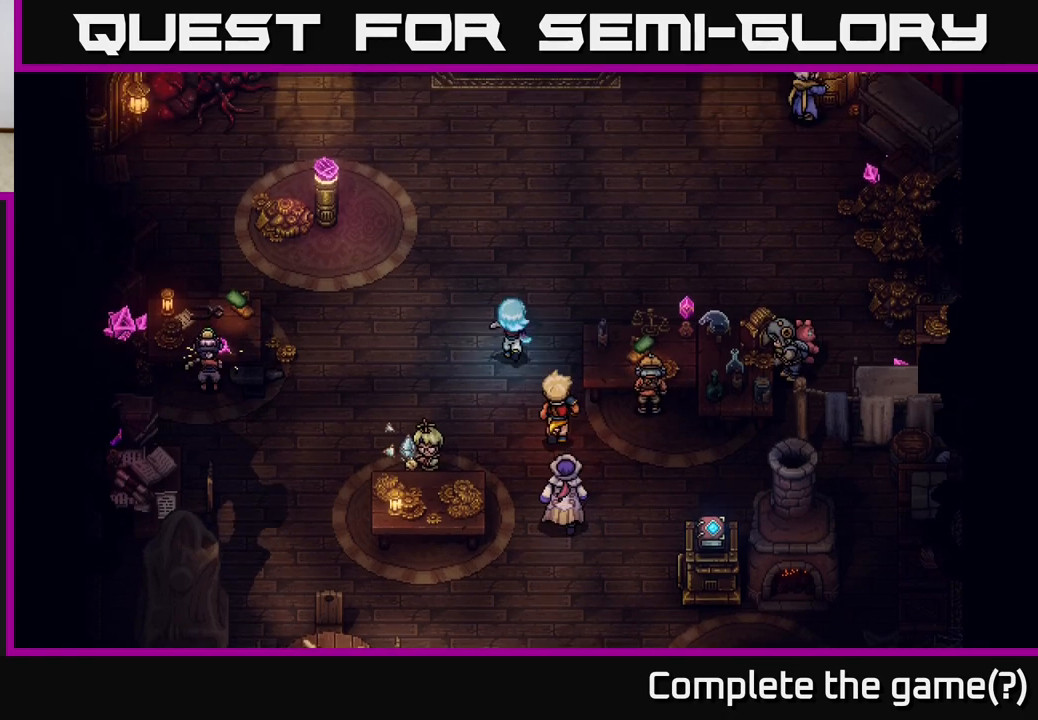
{"buttons": [], "left_stick": "center", "right_stick": "center", "events": [[217, "left_stick", "up"], [417, "left_stick", "center"]]}